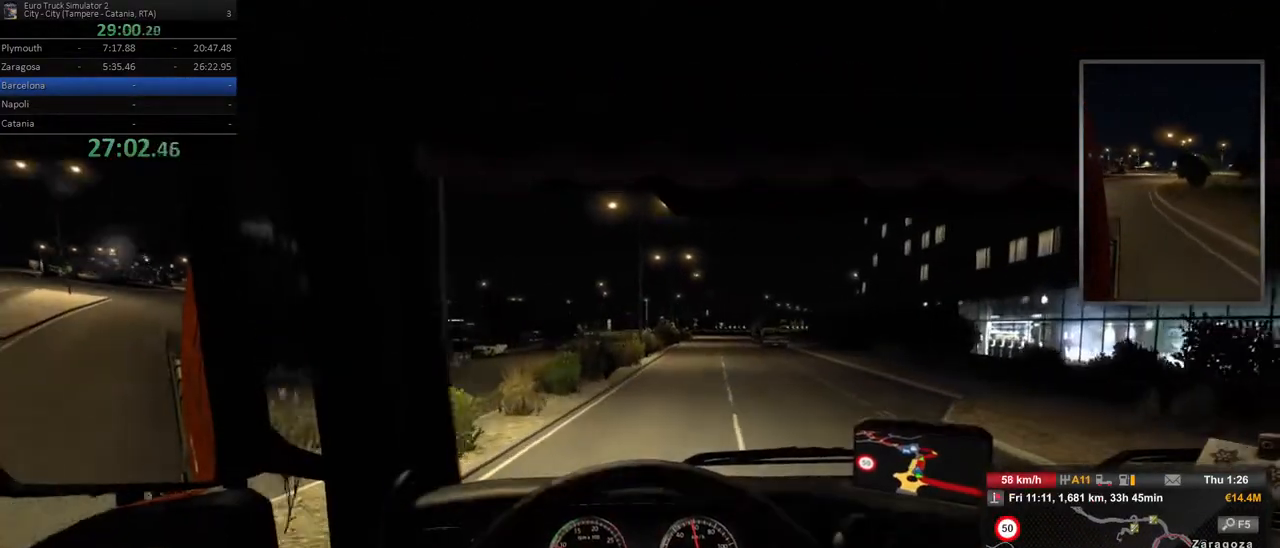
Gameplay with a controller (Xbox layout); each line is a JSON object with the inputs held at the frame after it (dt_ms = milliseconds from this image to that frame). "events" lists button and stick changes between this image and that frame as [ms after this image, input, new state], when the widget could be followed in between. Not read: DPAD_DOWN DPAD_LEFT DPAD_RIGHT DPAD_UP L3 R2 R3.
{"dt_ms": 500, "buttons": [], "left_stick": "right", "right_stick": "center", "events": [[167, "left_stick", "center"], [433, "left_stick", "right"]]}
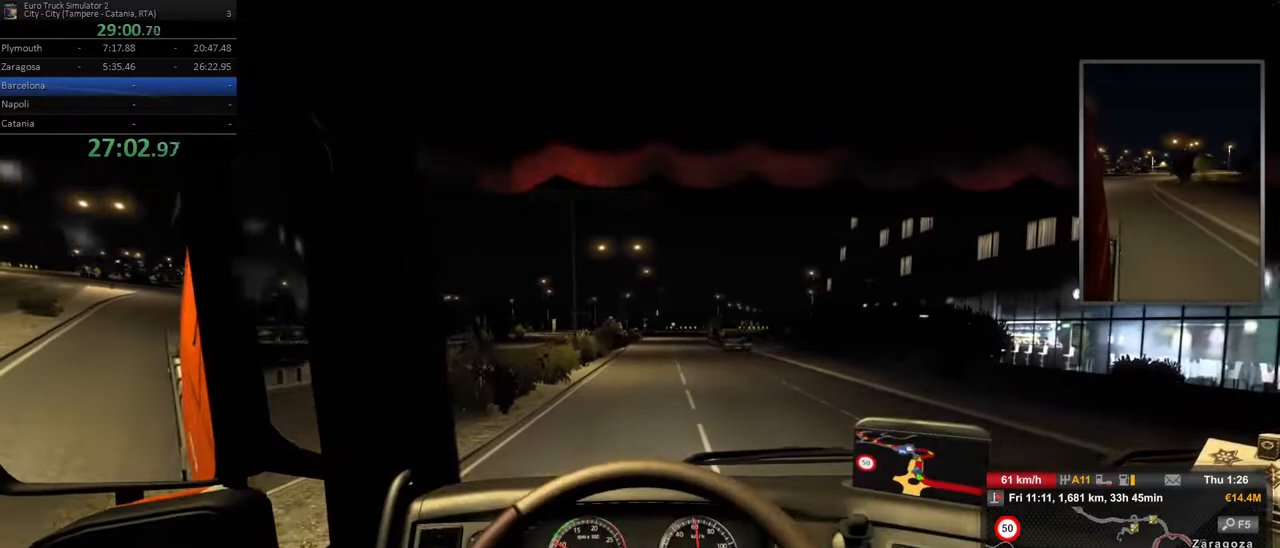
{"dt_ms": 500, "buttons": [], "left_stick": "center", "right_stick": "center", "events": [[83, "left_stick", "center"]]}
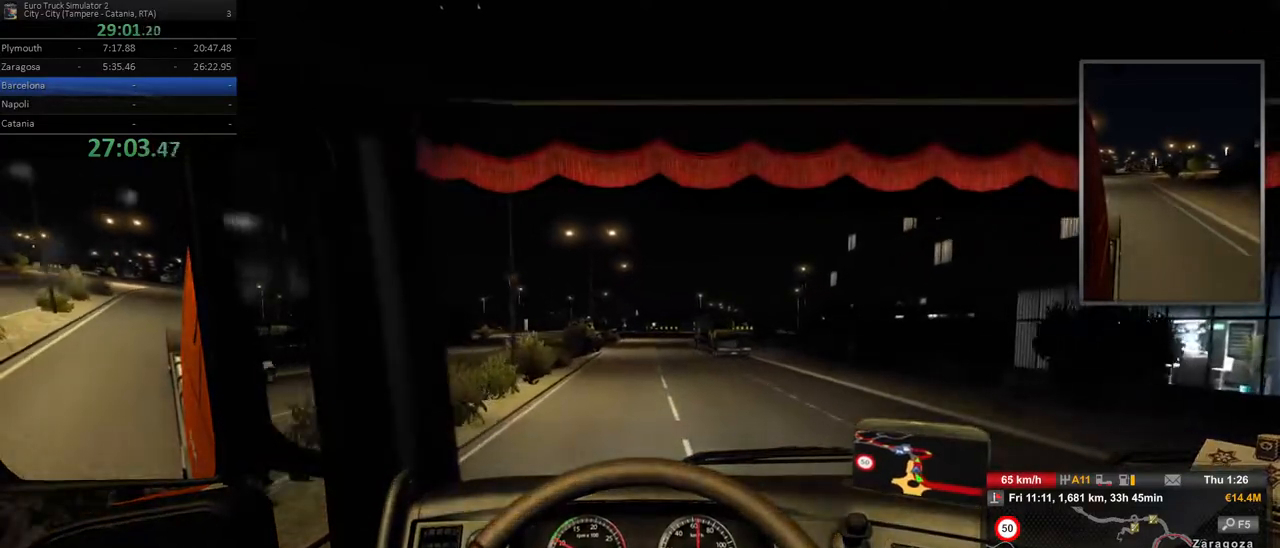
{"dt_ms": 500, "buttons": [], "left_stick": "center", "right_stick": "center"}
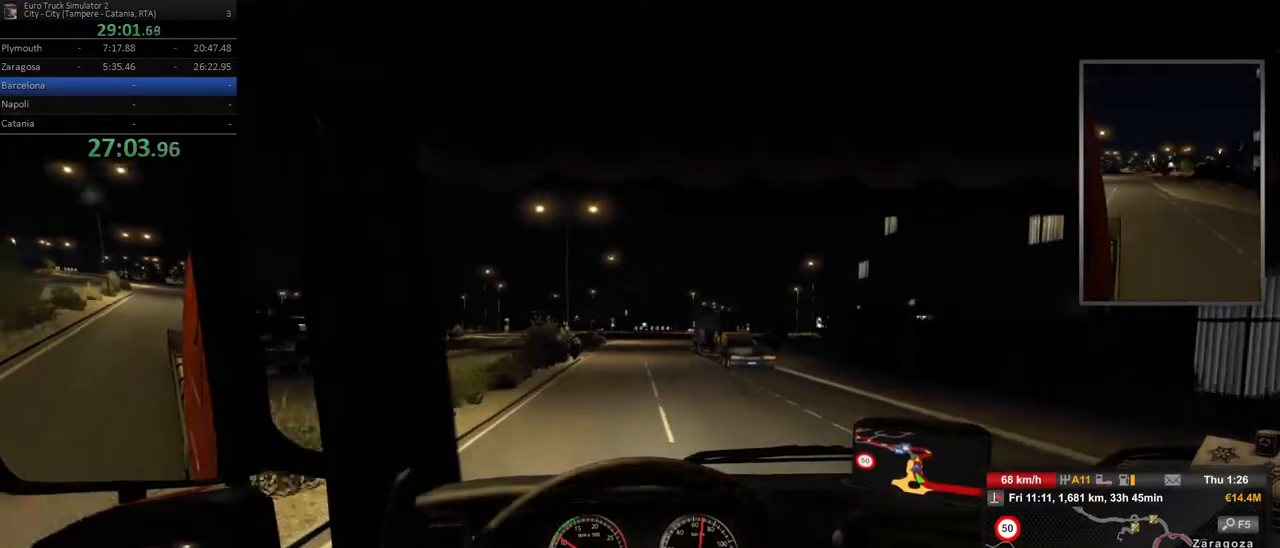
{"dt_ms": 500, "buttons": [], "left_stick": "center", "right_stick": "center"}
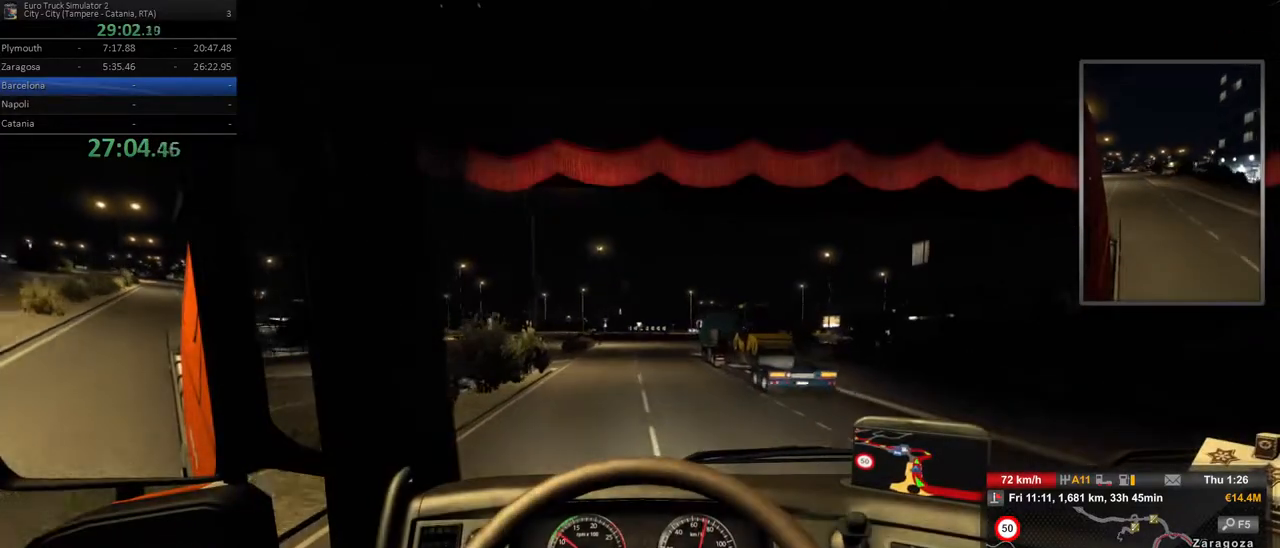
{"dt_ms": 500, "buttons": [], "left_stick": "left", "right_stick": "center", "events": [[267, "left_stick", "left"]]}
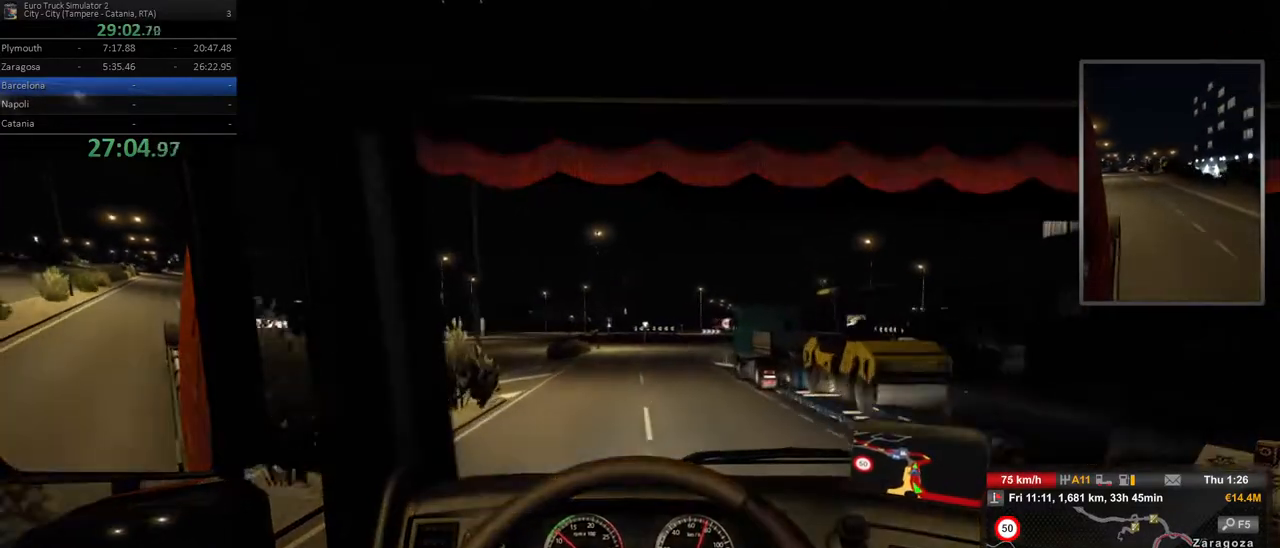
{"dt_ms": 500, "buttons": [], "left_stick": "left", "right_stick": "center", "events": []}
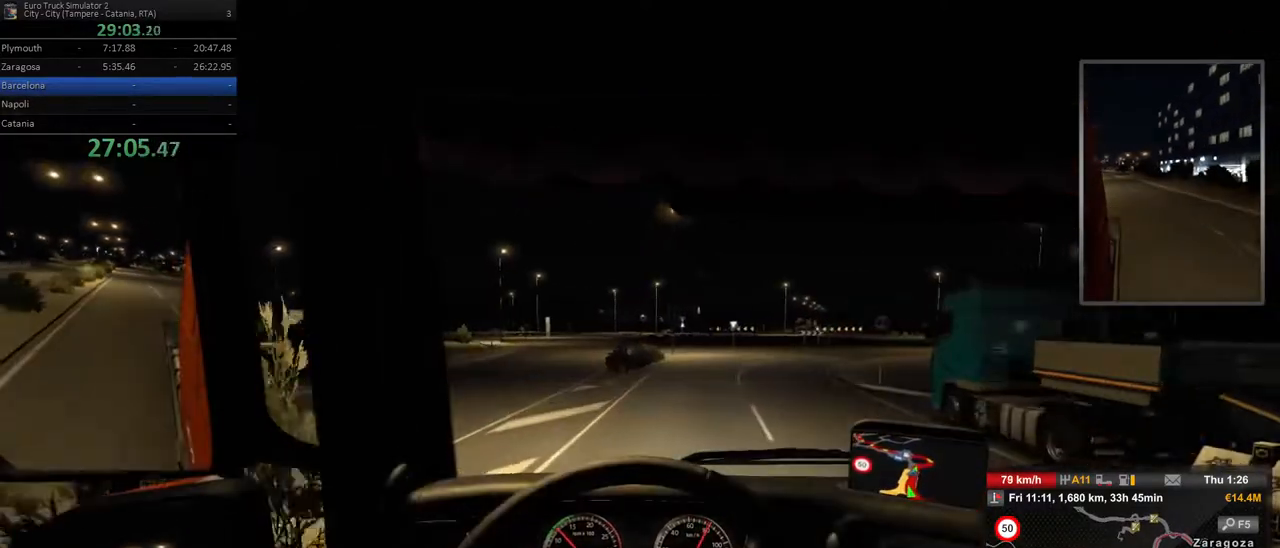
{"dt_ms": 500, "buttons": [], "left_stick": "center", "right_stick": "center", "events": [[217, "left_stick", "center"]]}
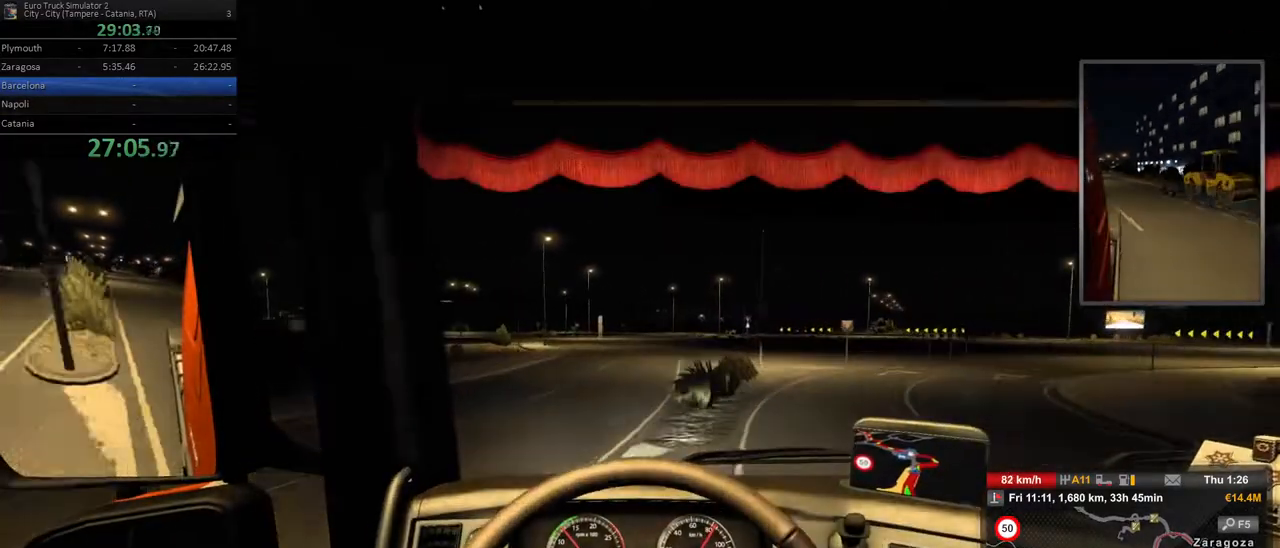
{"dt_ms": 500, "buttons": [], "left_stick": "right", "right_stick": "center"}
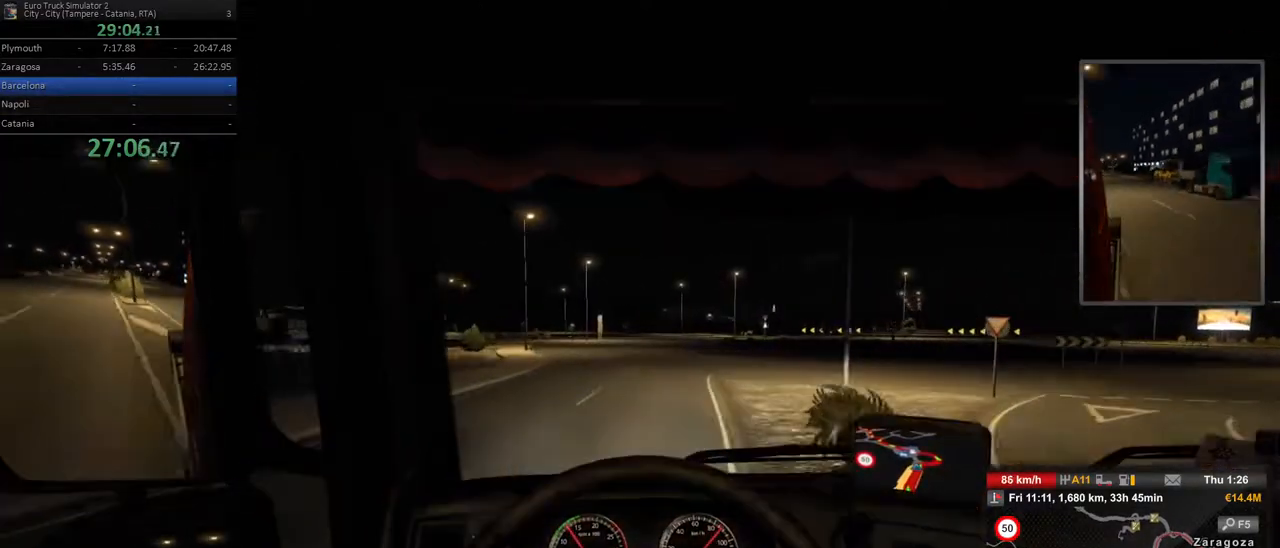
{"dt_ms": 500, "buttons": [], "left_stick": "center", "right_stick": "center", "events": [[17, "left_stick", "center"]]}
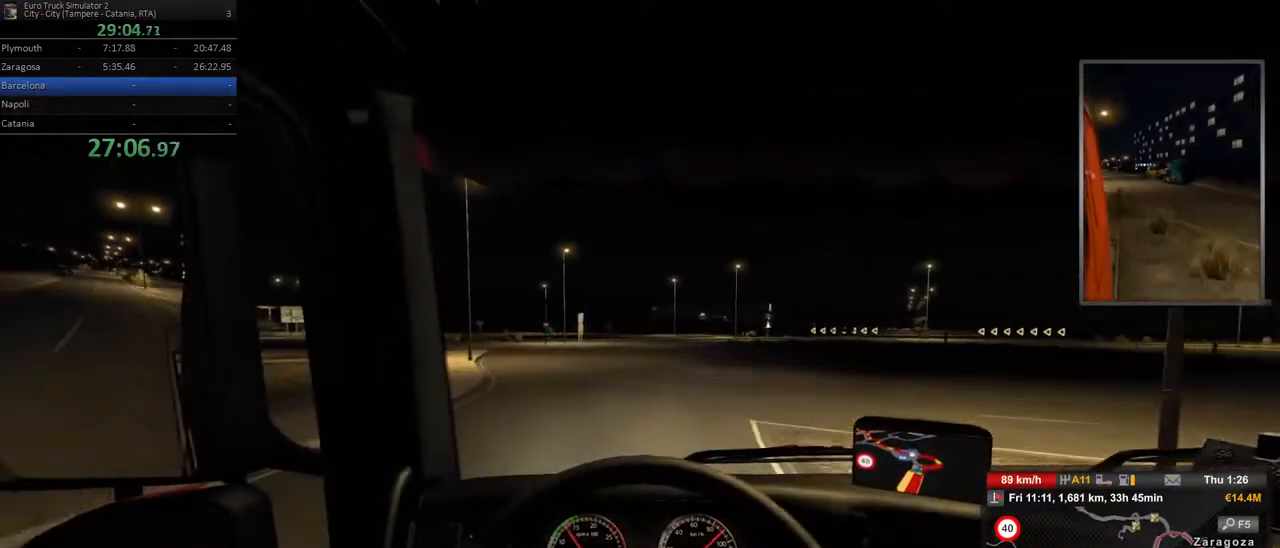
{"dt_ms": 500, "buttons": [], "left_stick": "left", "right_stick": "center"}
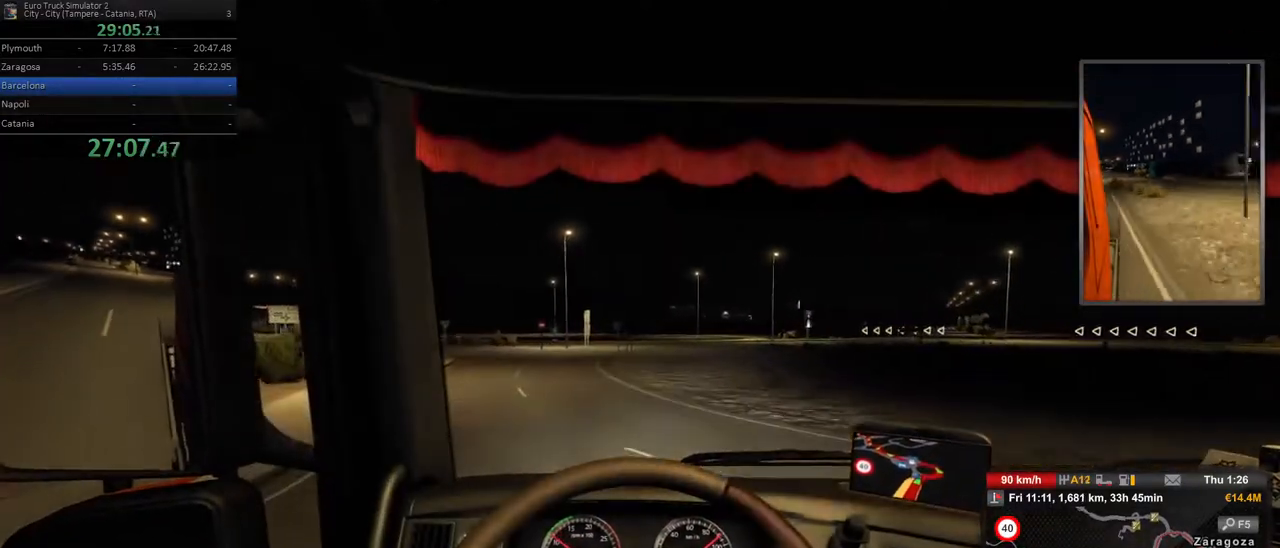
{"dt_ms": 500, "buttons": [], "left_stick": "left", "right_stick": "center", "events": []}
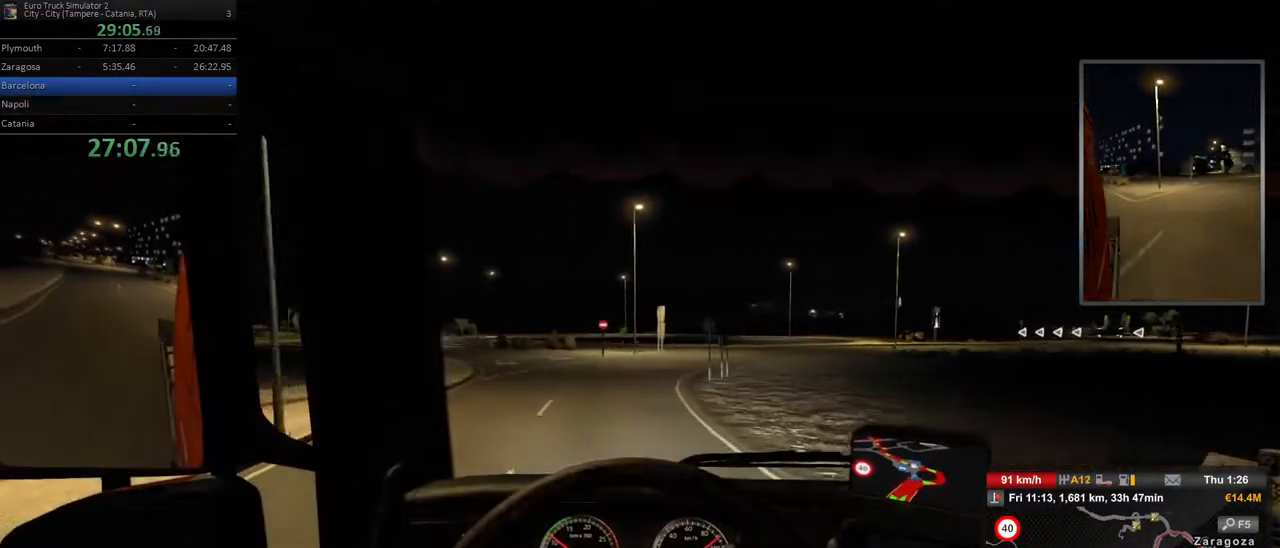
{"dt_ms": 500, "buttons": [], "left_stick": "left", "right_stick": "center", "events": []}
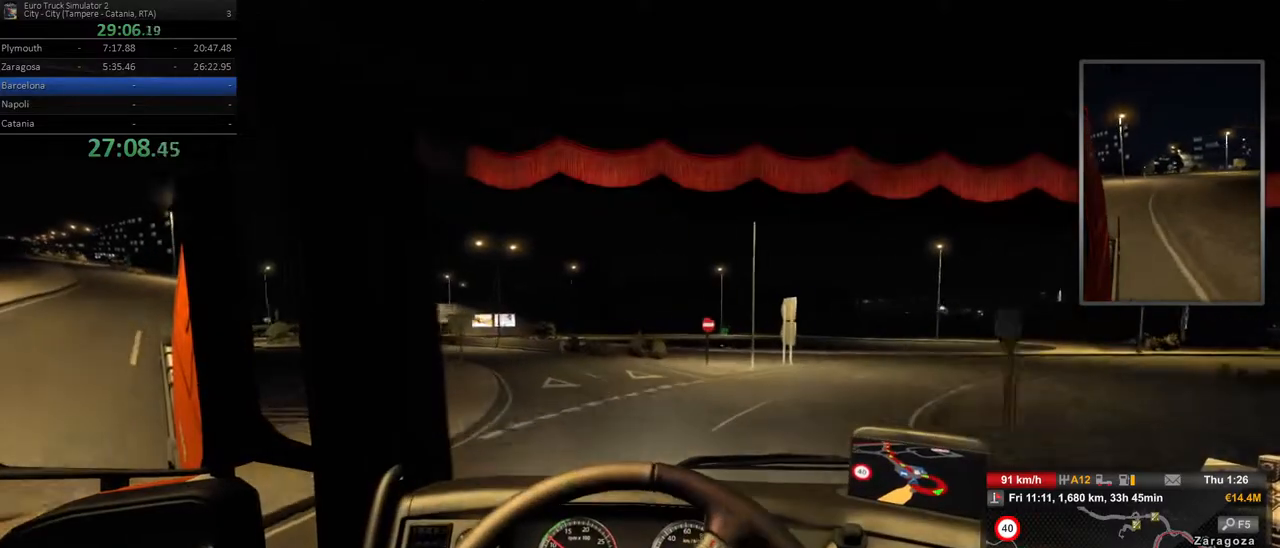
{"dt_ms": 1000, "buttons": [], "left_stick": "left", "right_stick": "center", "events": []}
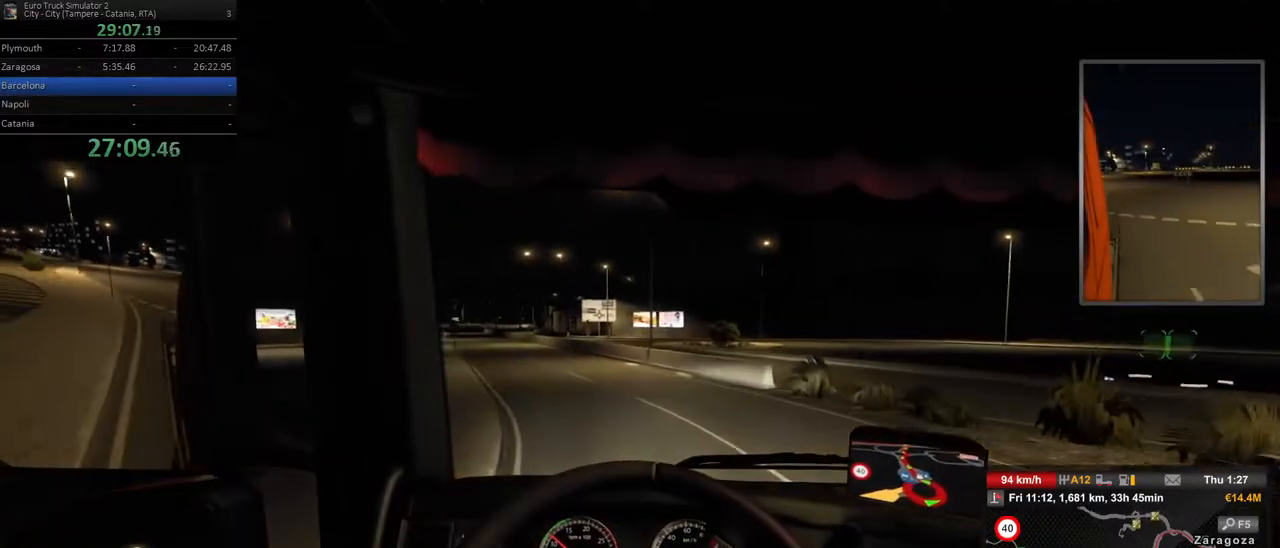
{"dt_ms": 500, "buttons": [], "left_stick": "left", "right_stick": "center", "events": []}
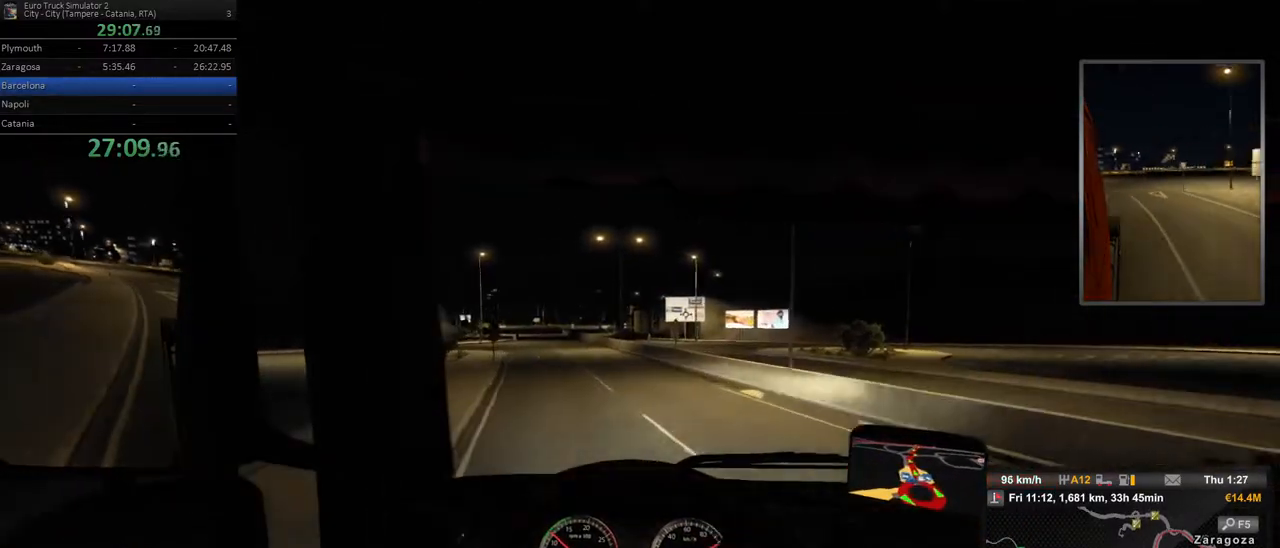
{"dt_ms": 500, "buttons": [], "left_stick": "left", "right_stick": "center", "events": [[100, "left_stick", "center"], [433, "left_stick", "left"]]}
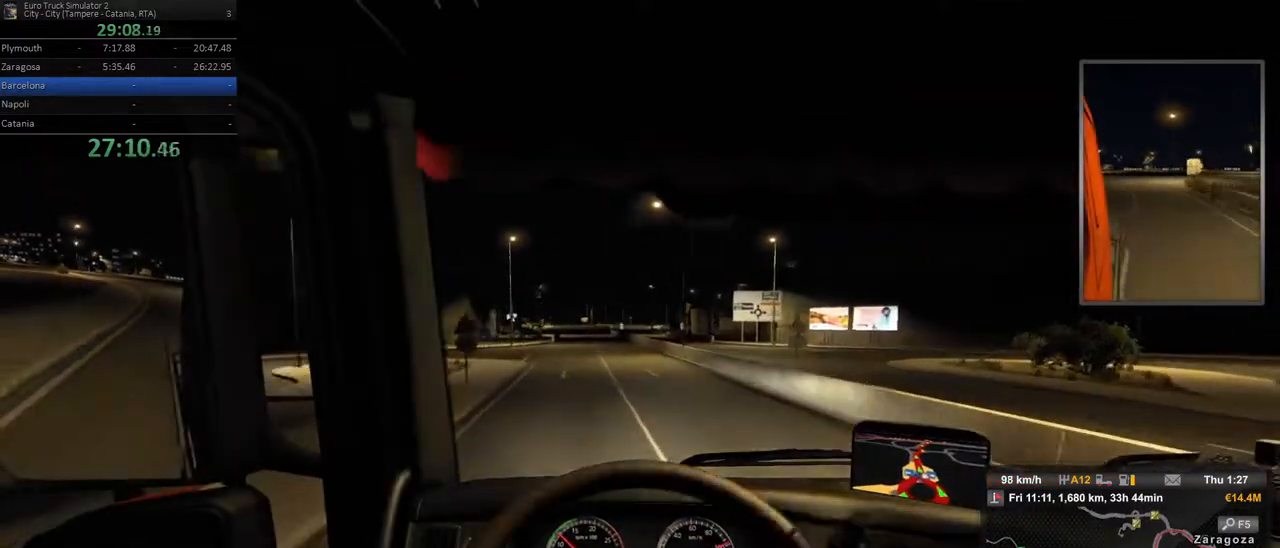
{"dt_ms": 500, "buttons": [], "left_stick": "left", "right_stick": "center", "events": [[217, "left_stick", "center"], [300, "left_stick", "left"]]}
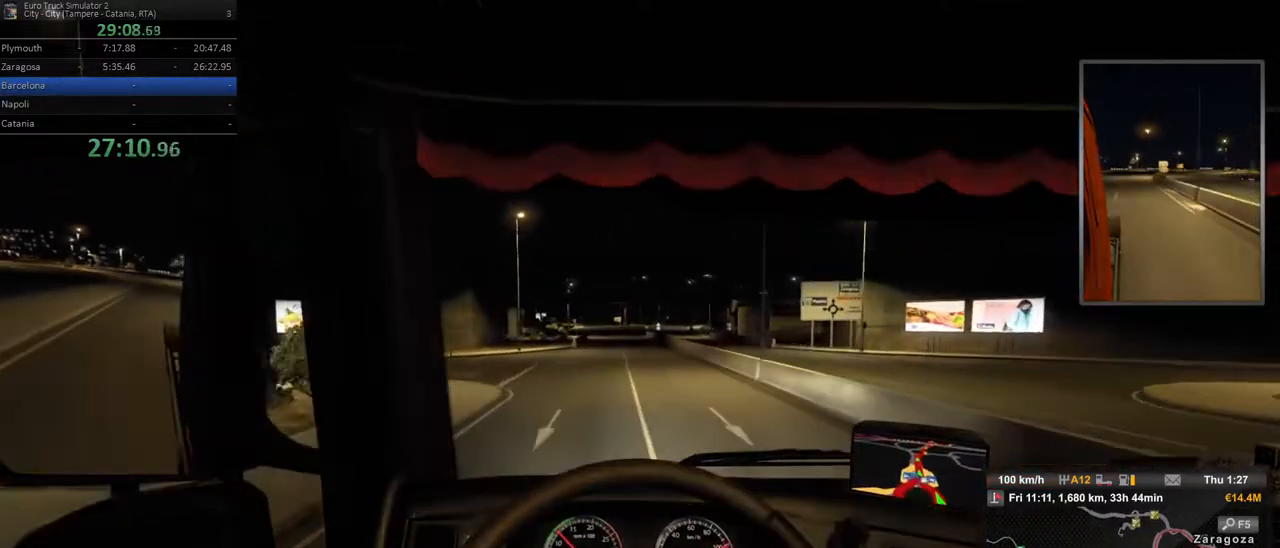
{"dt_ms": 500, "buttons": [], "left_stick": "center", "right_stick": "center", "events": [[33, "left_stick", "center"]]}
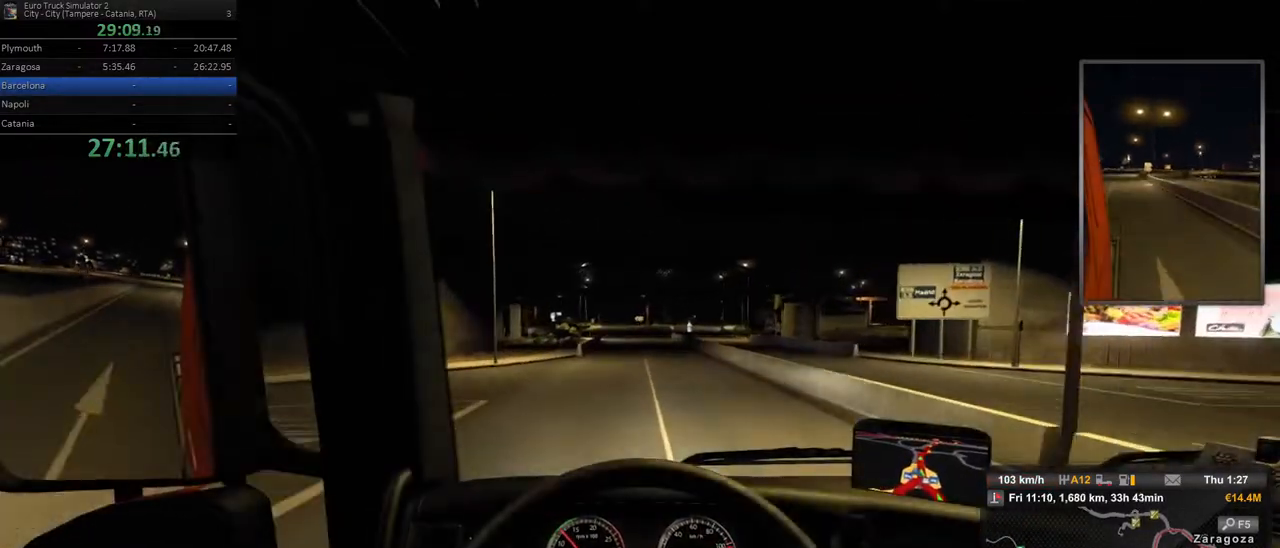
{"dt_ms": 500, "buttons": [], "left_stick": "center", "right_stick": "center", "events": [[17, "left_stick", "left"], [167, "left_stick", "center"]]}
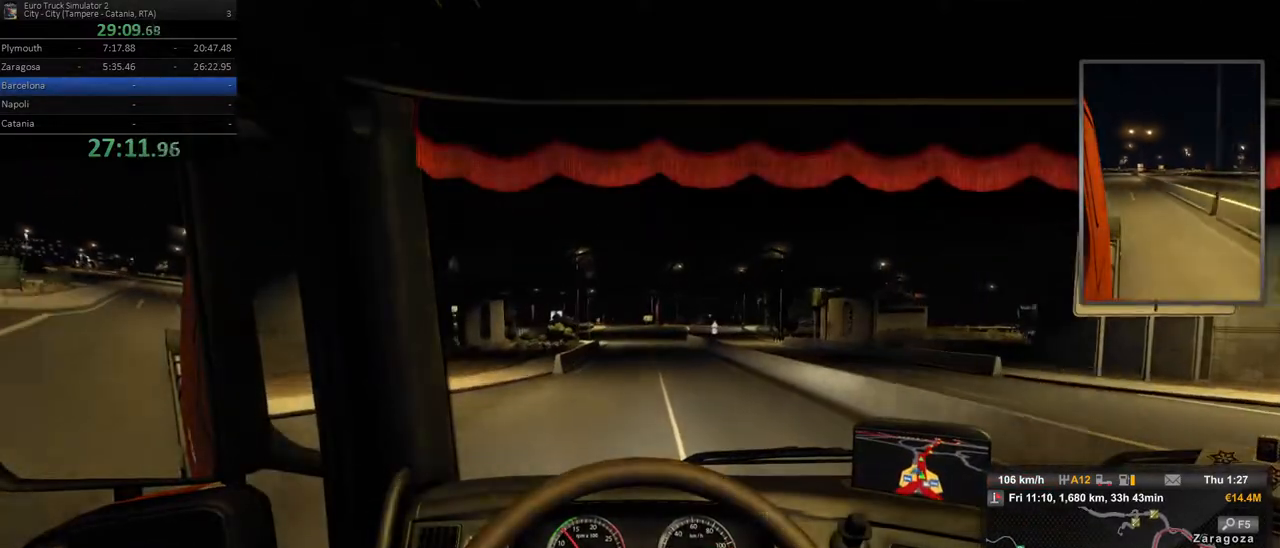
{"dt_ms": 500, "buttons": [], "left_stick": "center", "right_stick": "center"}
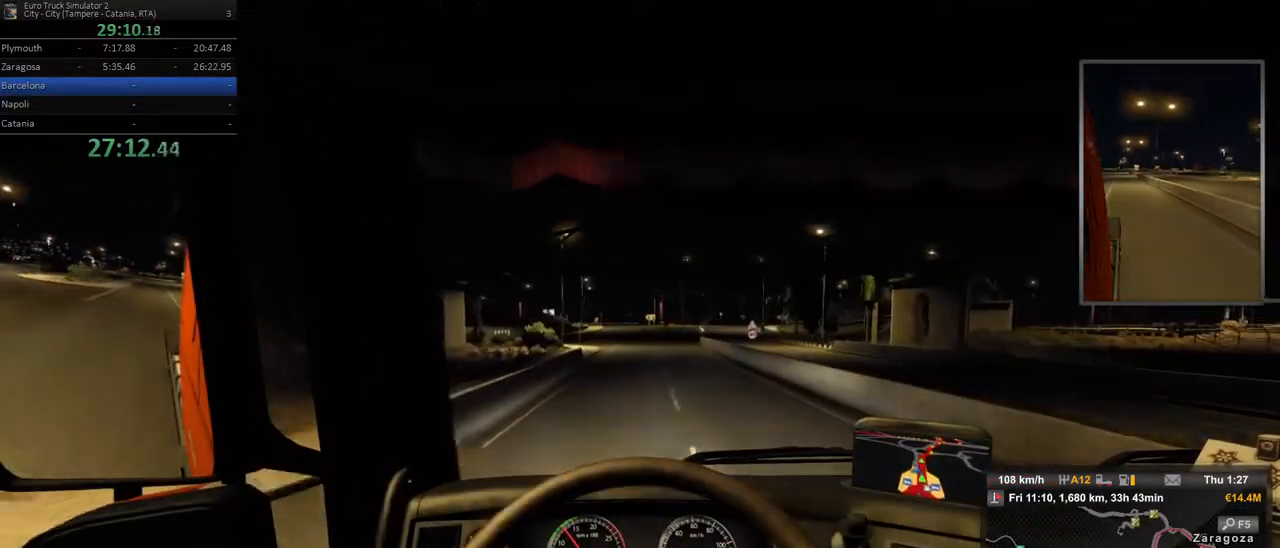
{"dt_ms": 500, "buttons": [], "left_stick": "center", "right_stick": "center"}
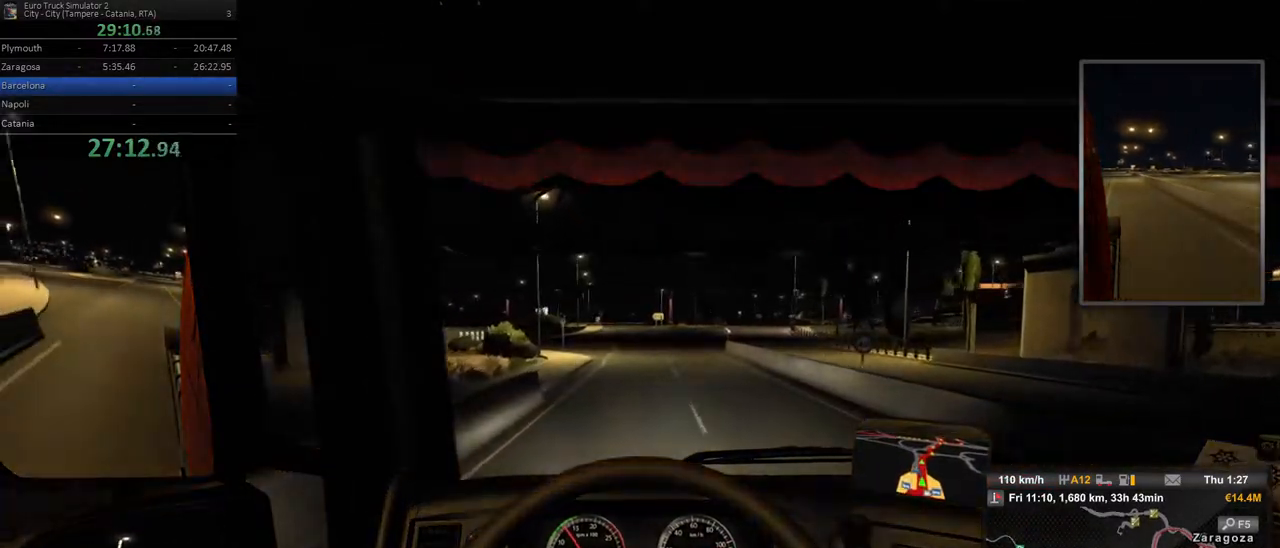
{"dt_ms": 500, "buttons": [], "left_stick": "center", "right_stick": "center", "events": []}
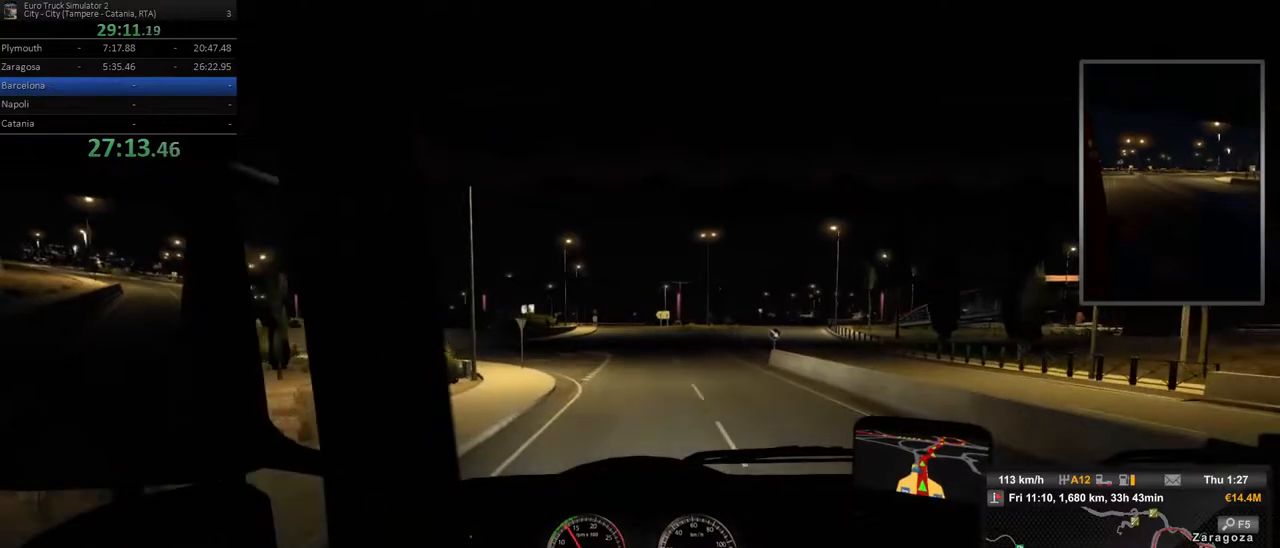
{"dt_ms": 1000, "buttons": [], "left_stick": "center", "right_stick": "center"}
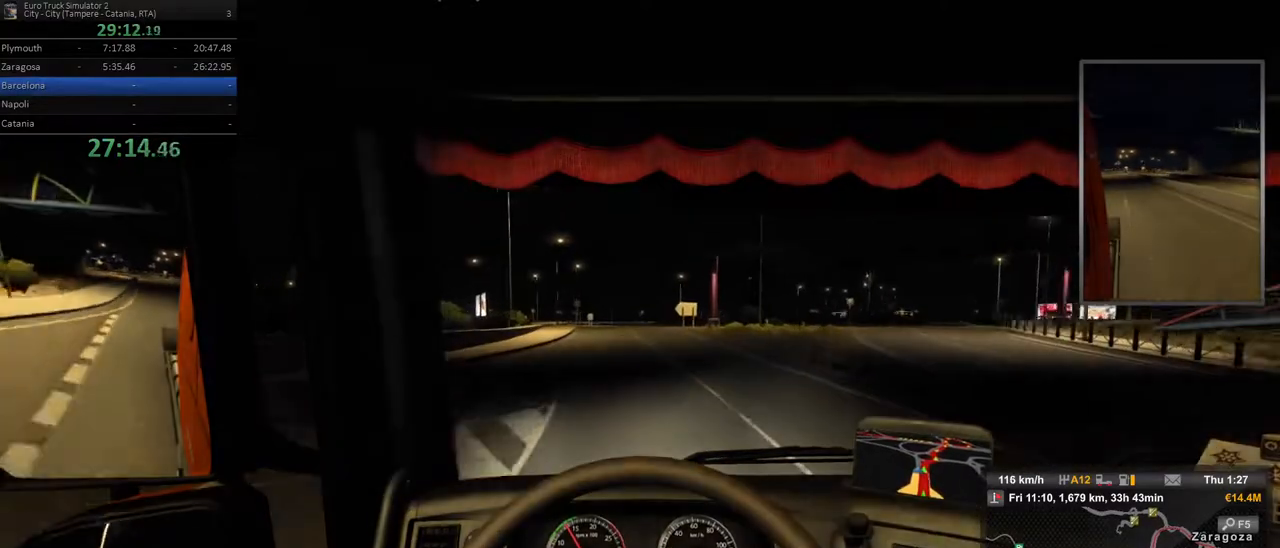
{"dt_ms": 500, "buttons": [], "left_stick": "left", "right_stick": "center", "events": [[333, "left_stick", "left"]]}
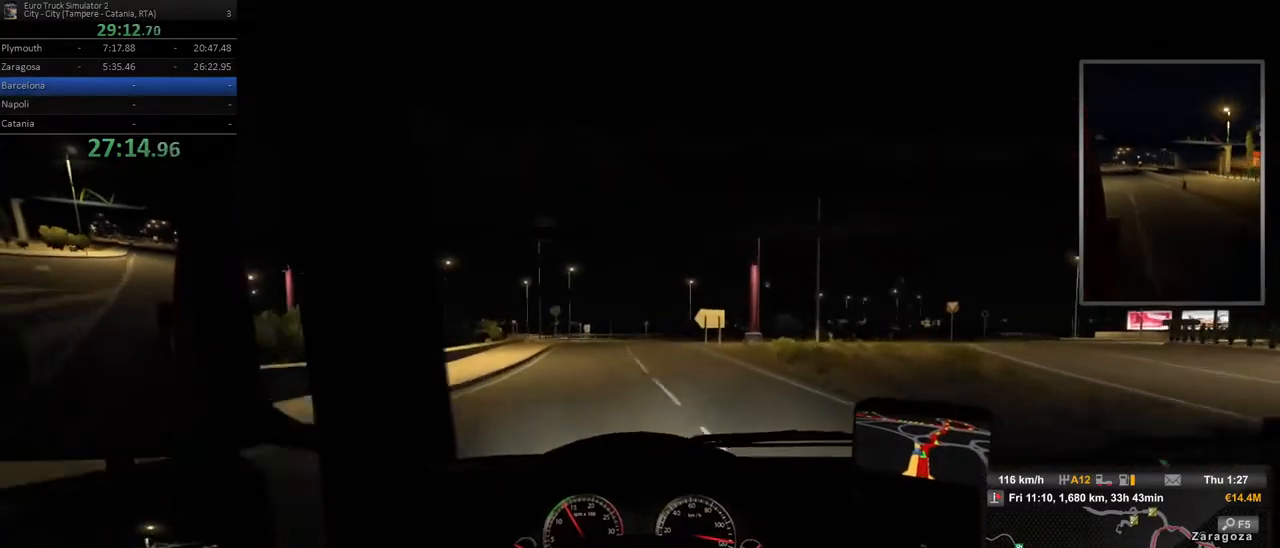
{"dt_ms": 500, "buttons": [], "left_stick": "center", "right_stick": "center", "events": [[17, "left_stick", "center"], [150, "L2", "down"], [350, "L2", "up"]]}
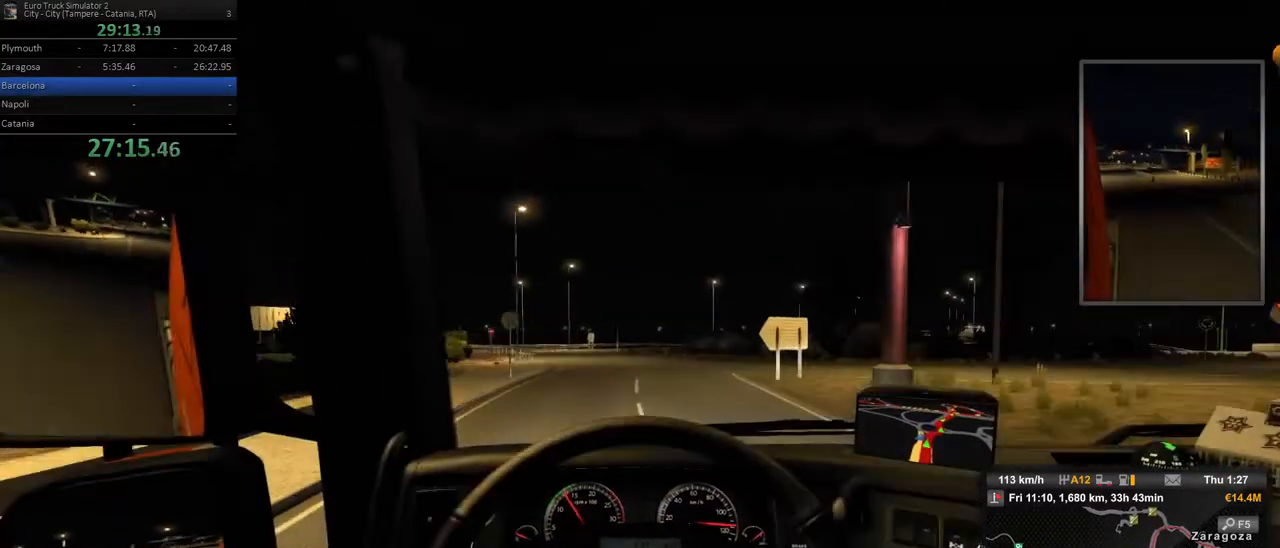
{"dt_ms": 500, "buttons": [], "left_stick": "left", "right_stick": "center"}
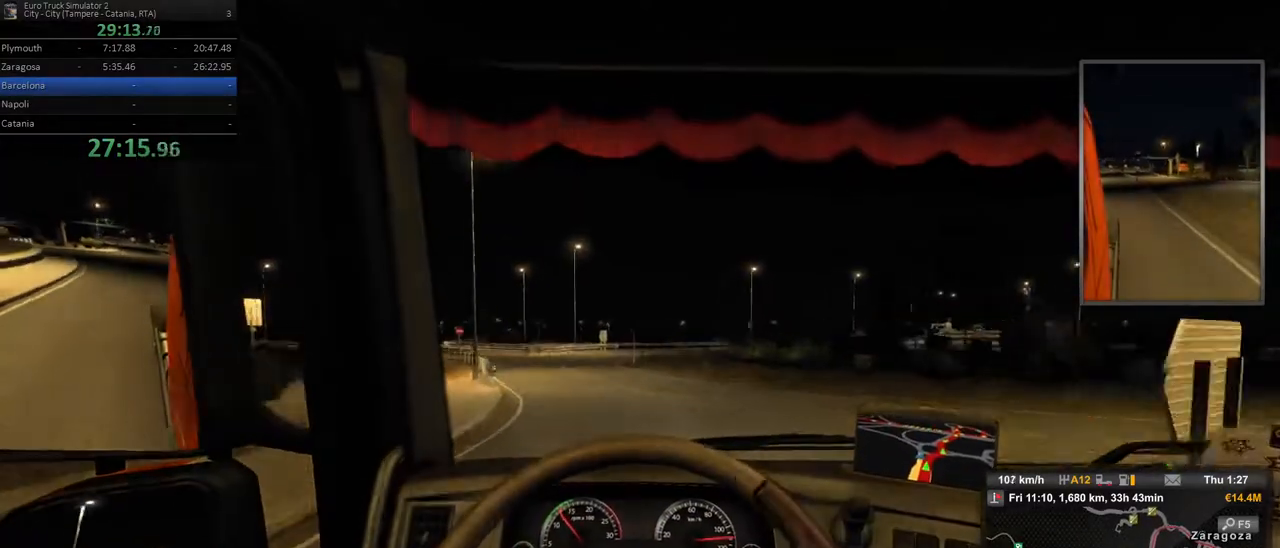
{"dt_ms": 500, "buttons": ["L2"], "left_stick": "left", "right_stick": "center"}
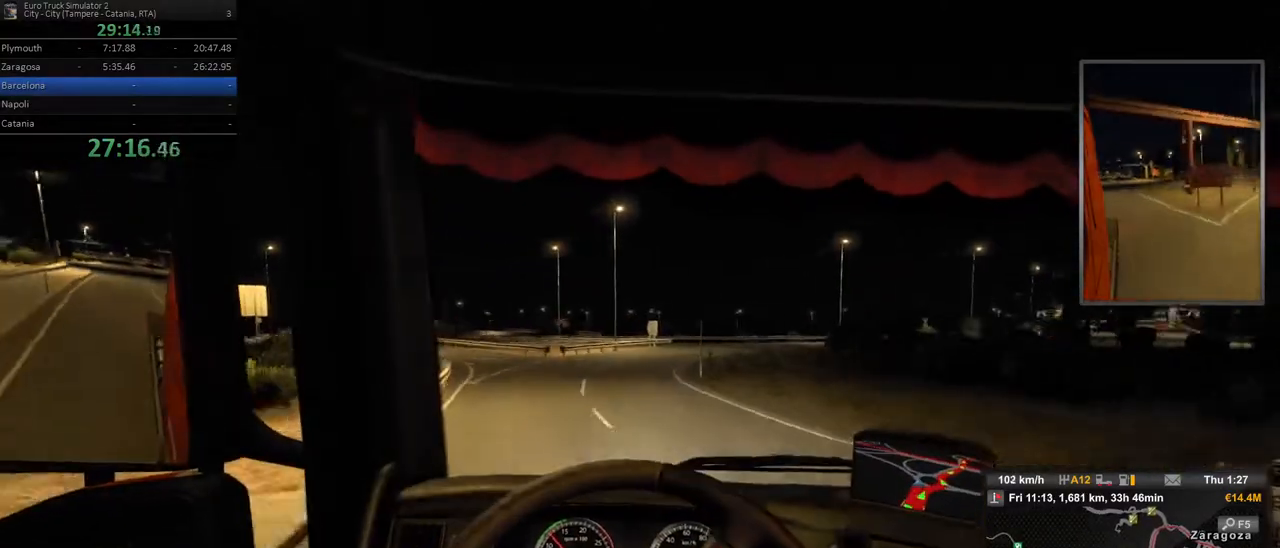
{"dt_ms": 500, "buttons": [], "left_stick": "left", "right_stick": "center", "events": [[317, "L2", "up"]]}
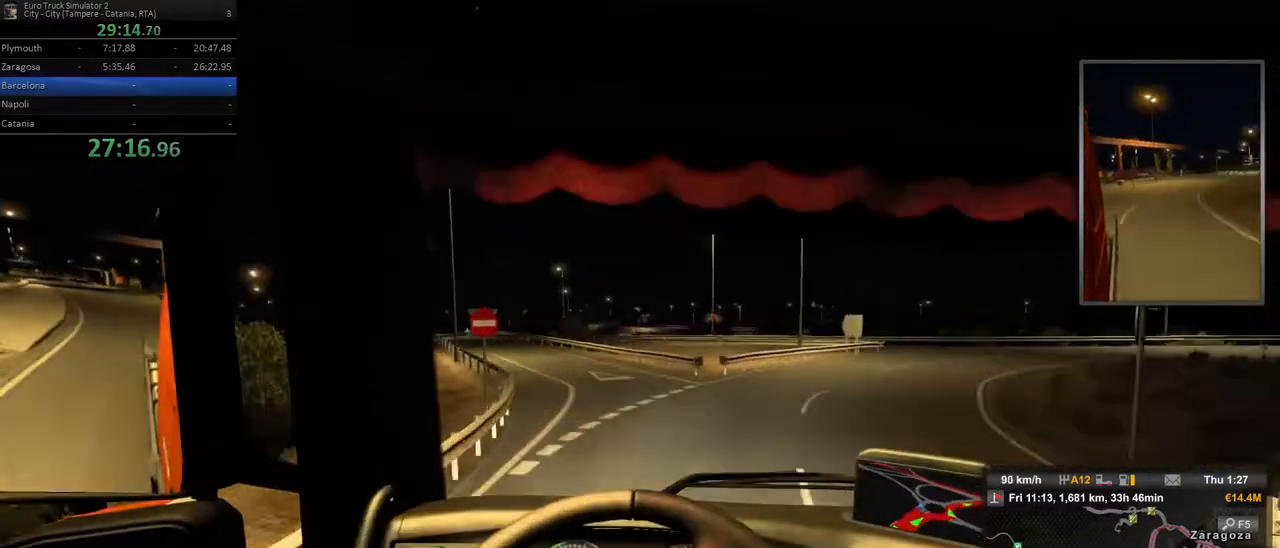
{"dt_ms": 500, "buttons": [], "left_stick": "center", "right_stick": "center", "events": [[83, "left_stick", "center"]]}
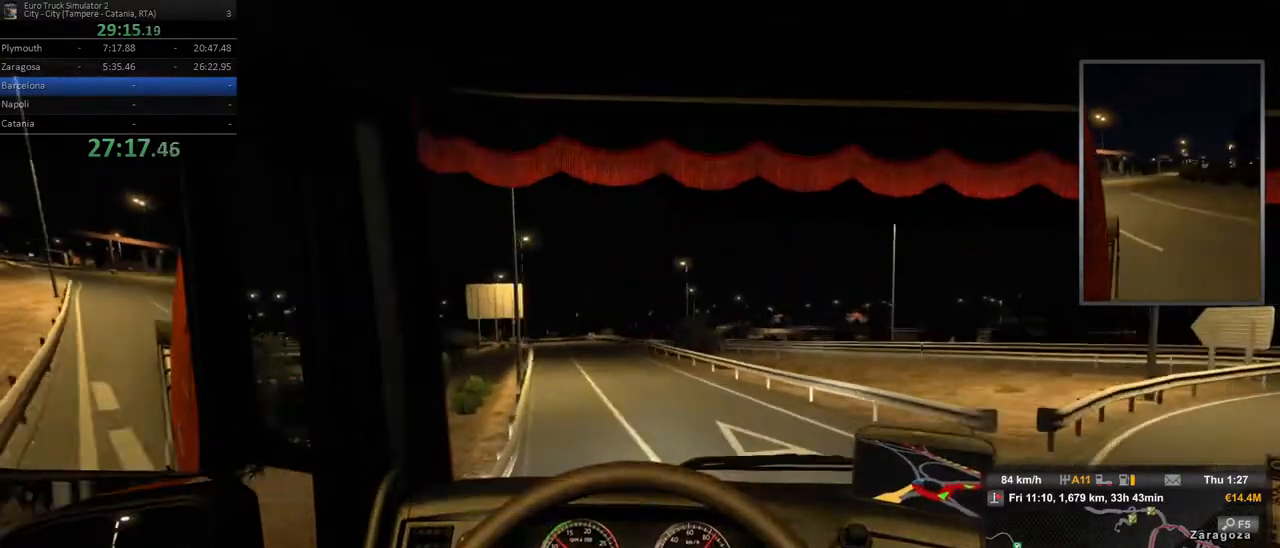
{"dt_ms": 500, "buttons": [], "left_stick": "left", "right_stick": "center", "events": [[383, "left_stick", "left"]]}
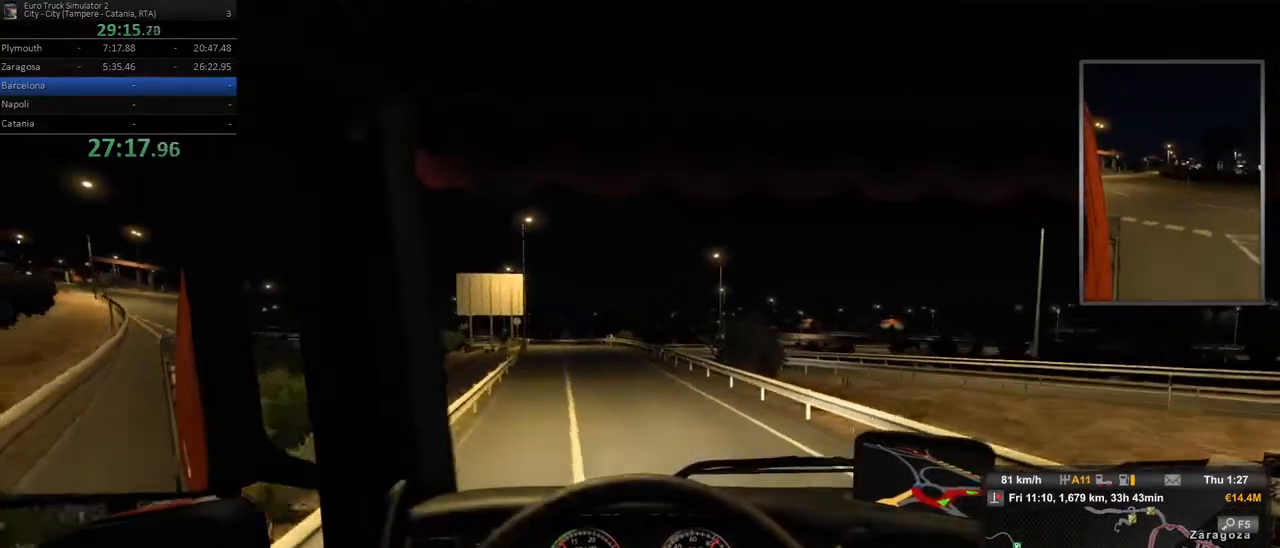
{"dt_ms": 500, "buttons": [], "left_stick": "center", "right_stick": "center", "events": [[217, "left_stick", "center"]]}